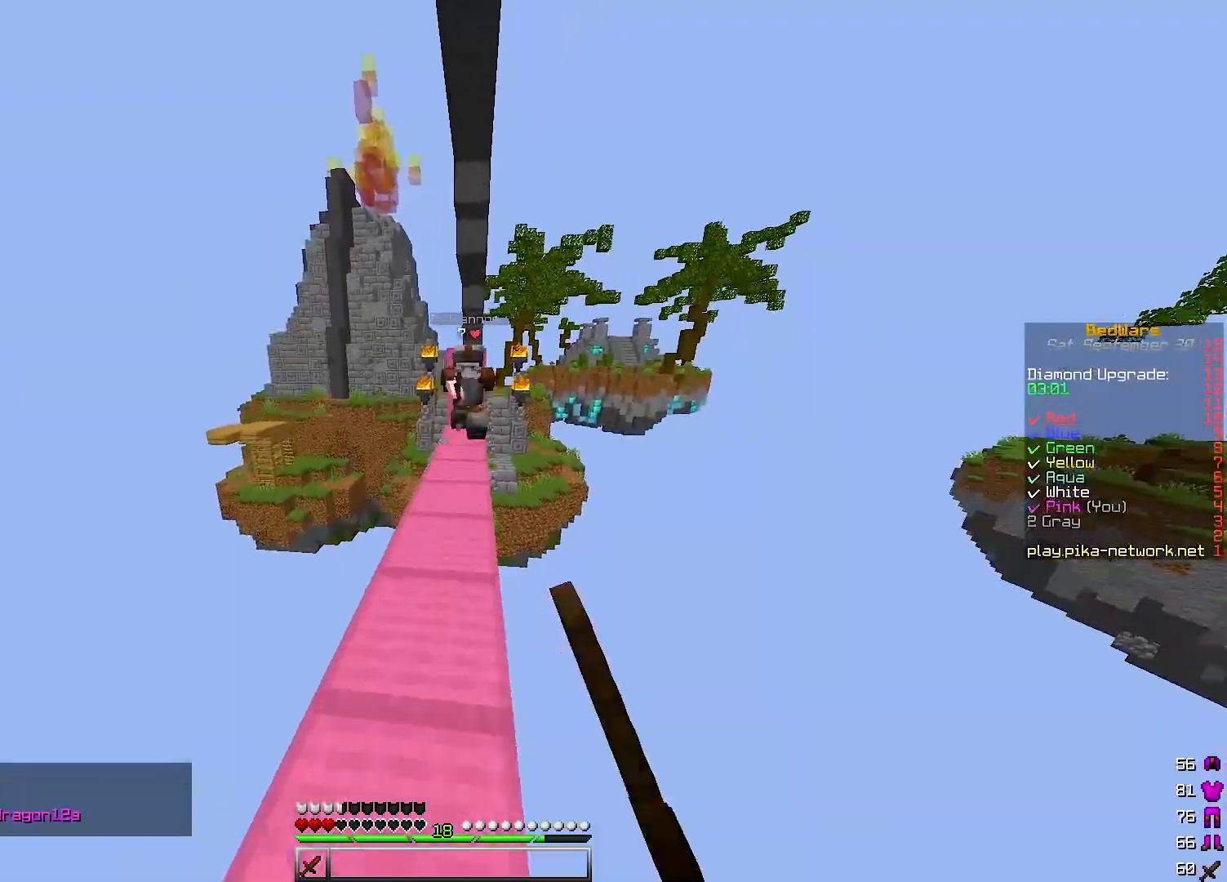
Gameplay with keyboard; each line is a JSON object with the keys held at the frame after it. "events" lists presses ("down") and releases ("up") of "a", "d", "s" and "w" between this image and that frame as [ms after this image, input, new state], when the widget could be followed in between. No other keys are recorded. Mouse input is not recorded.
{"keys": ["a", "w"], "events": [[33, "d", "up"], [233, "a", "down"]]}
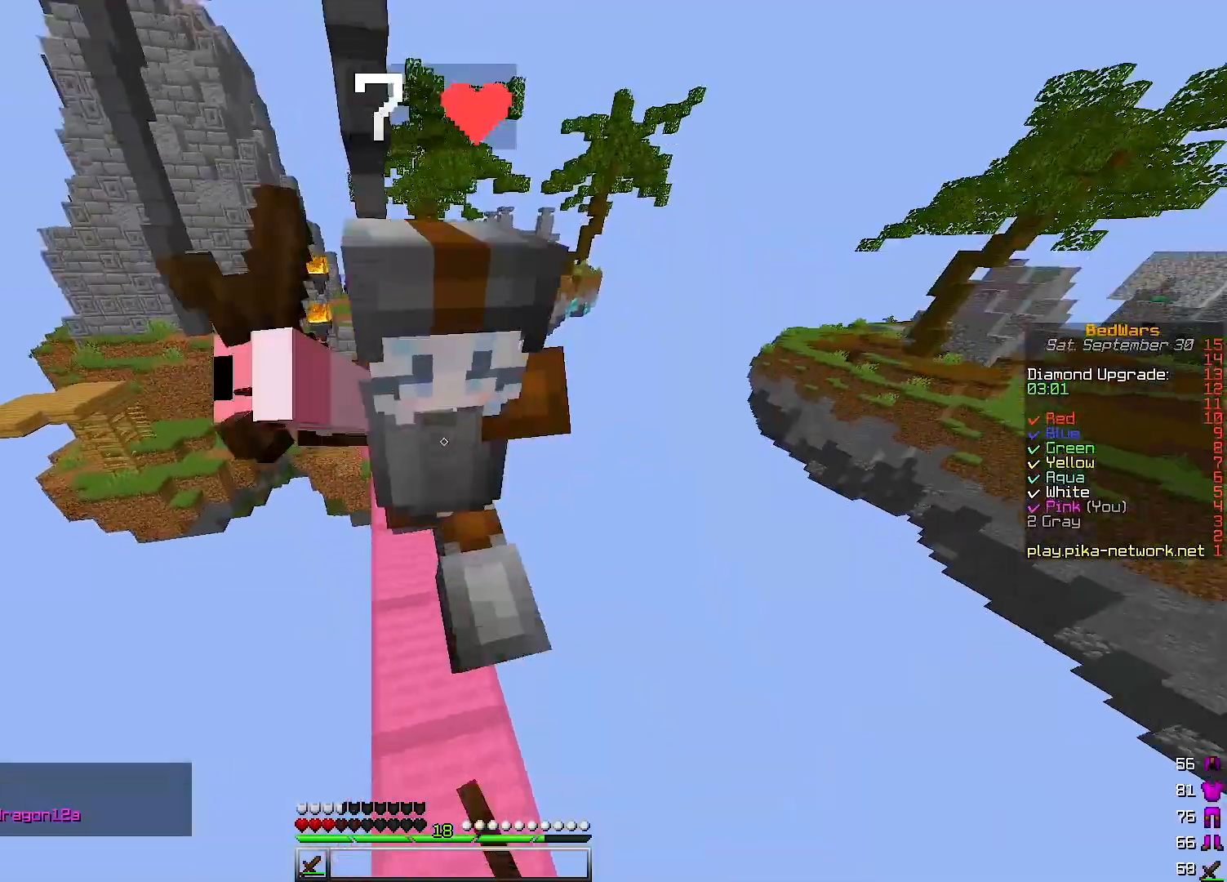
{"keys": [], "events": [[167, "w", "up"], [233, "a", "up"], [233, "d", "down"], [433, "d", "up"]]}
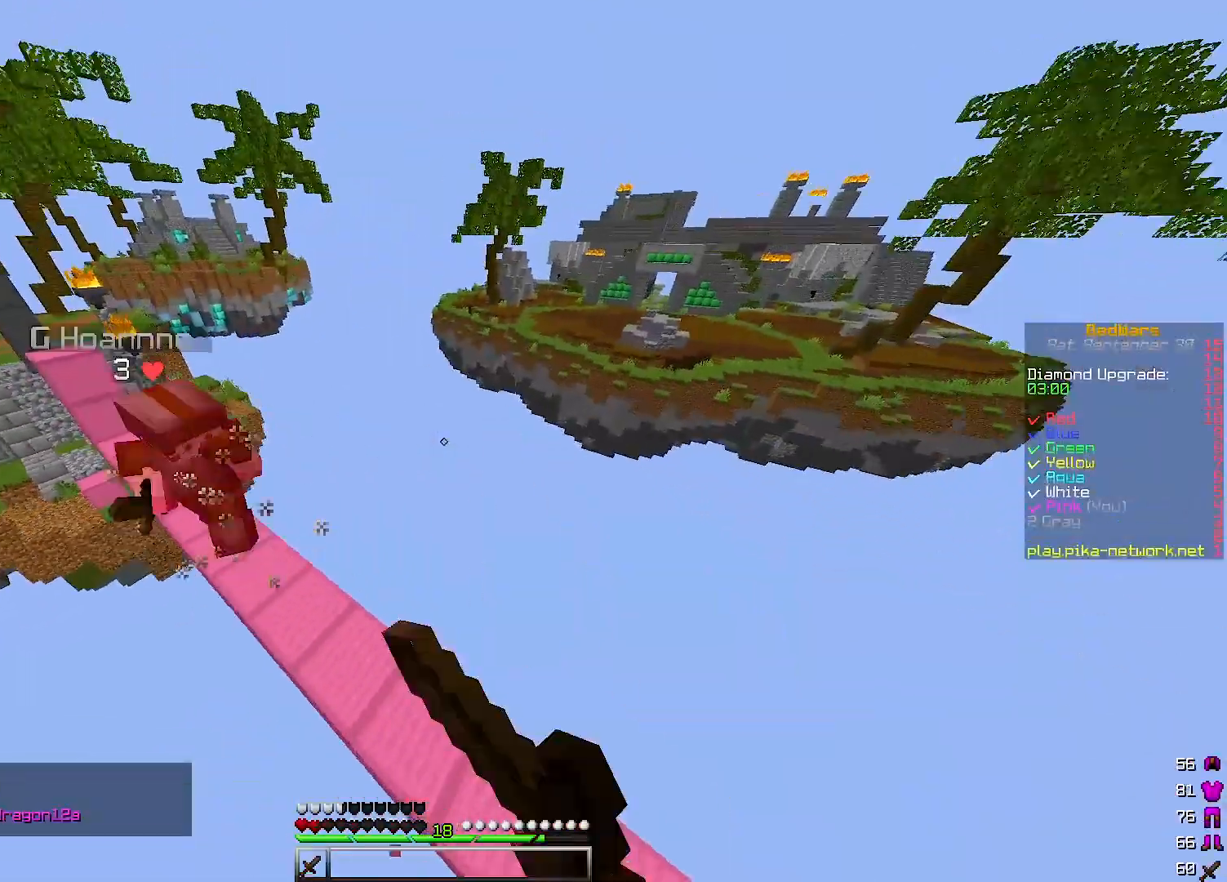
{"keys": ["w"]}
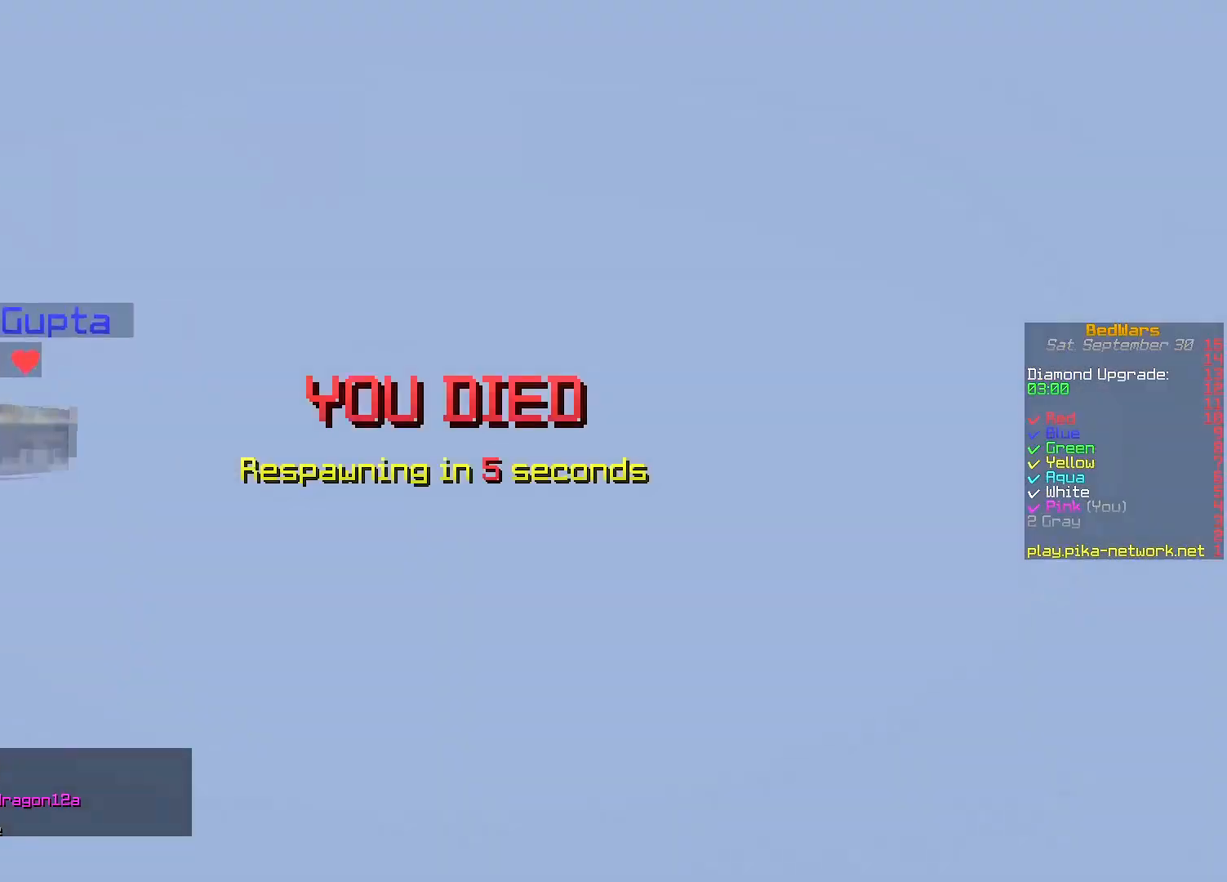
{"keys": [], "events": [[67, "w", "up"]]}
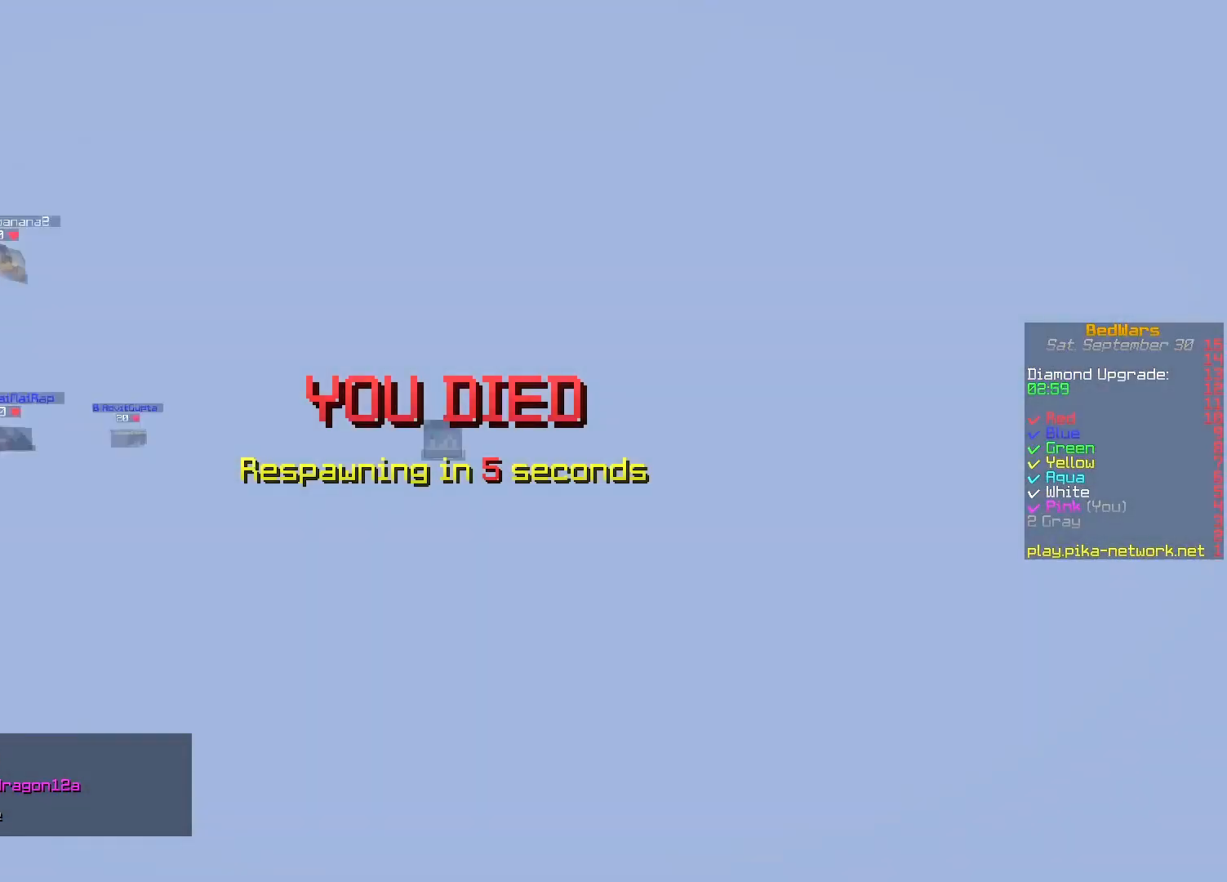
{"keys": [], "events": []}
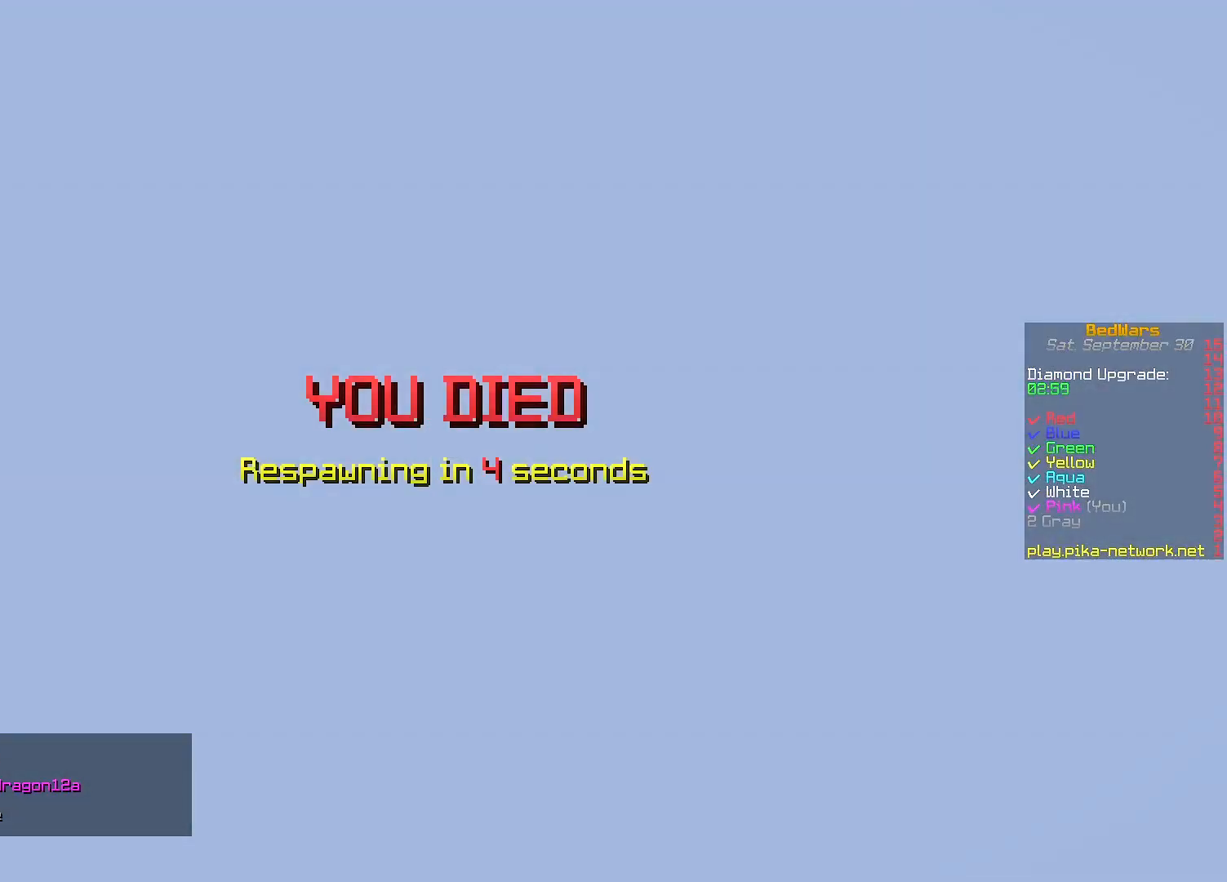
{"keys": [], "events": []}
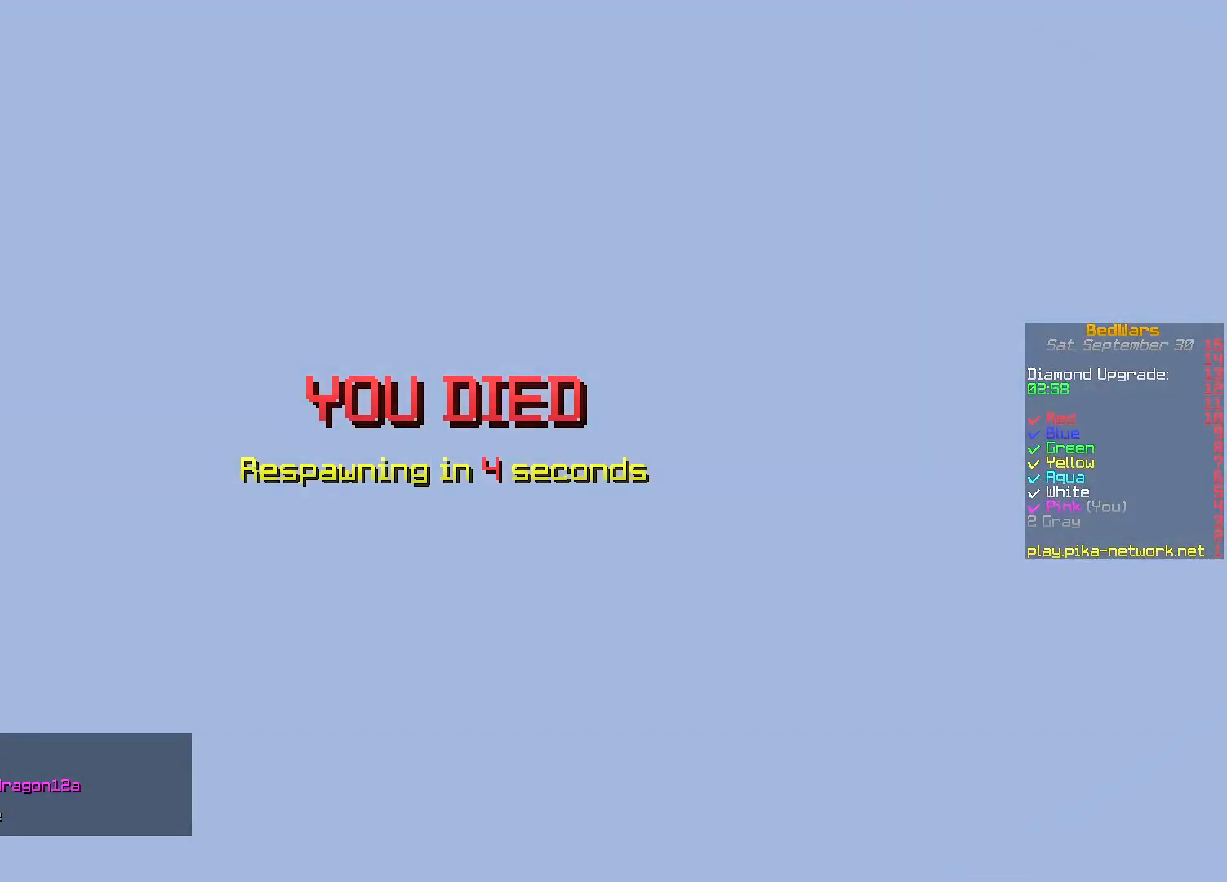
{"keys": [], "events": []}
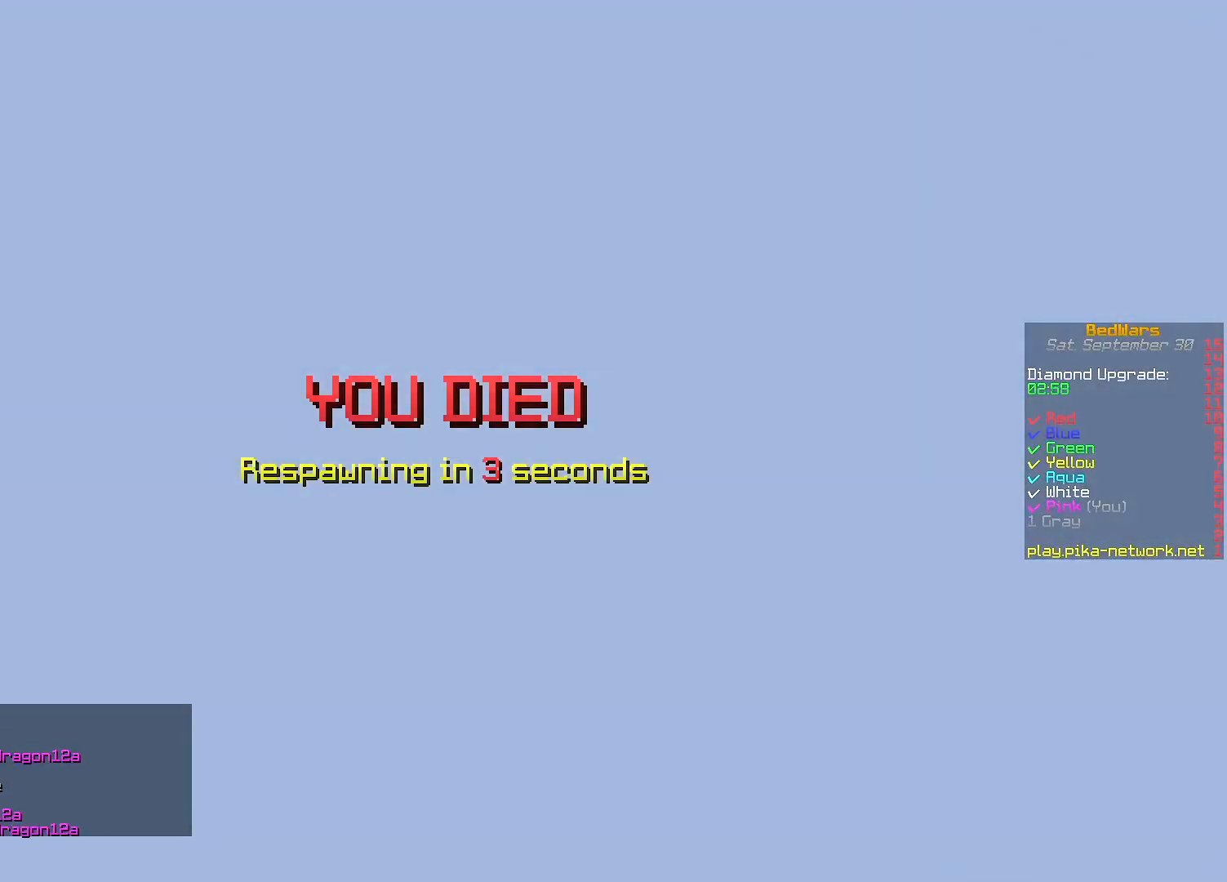
{"keys": [], "events": []}
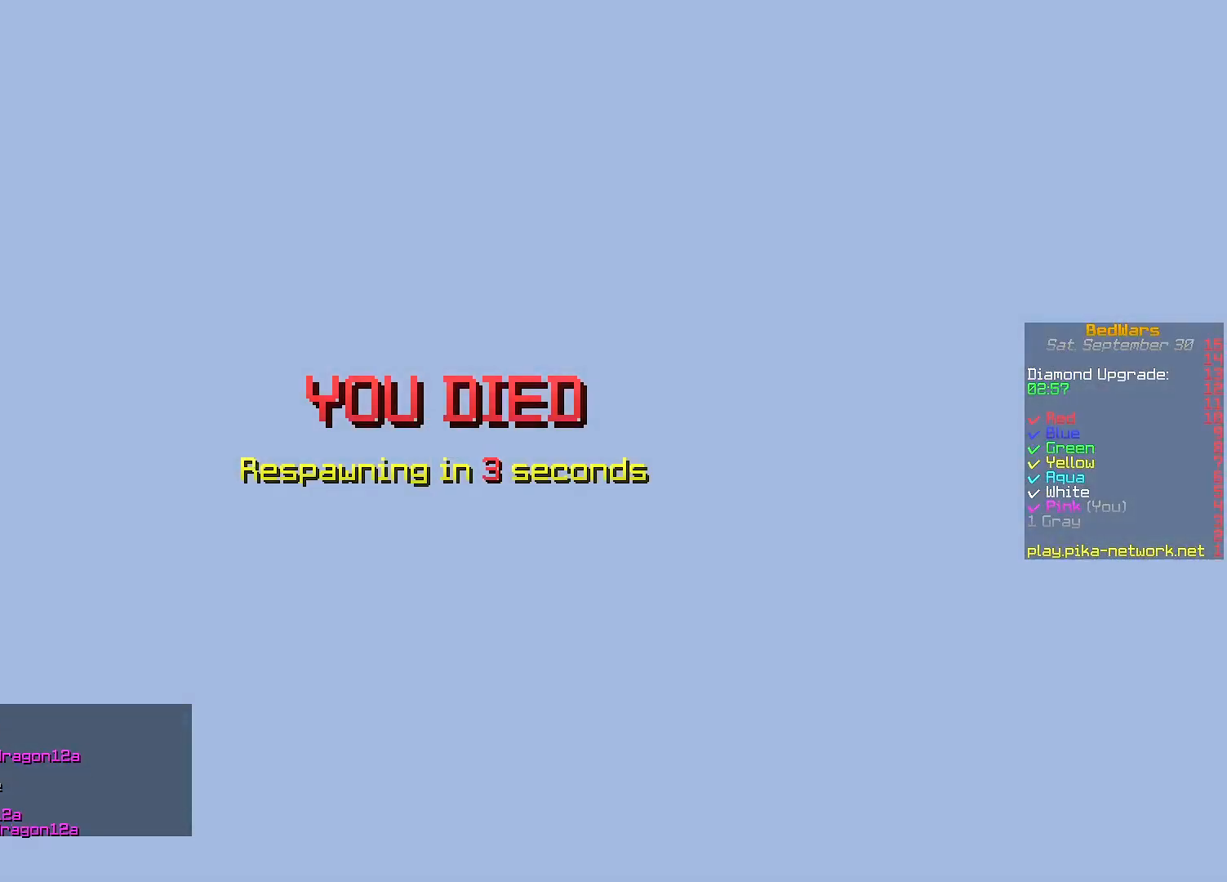
{"keys": [], "events": []}
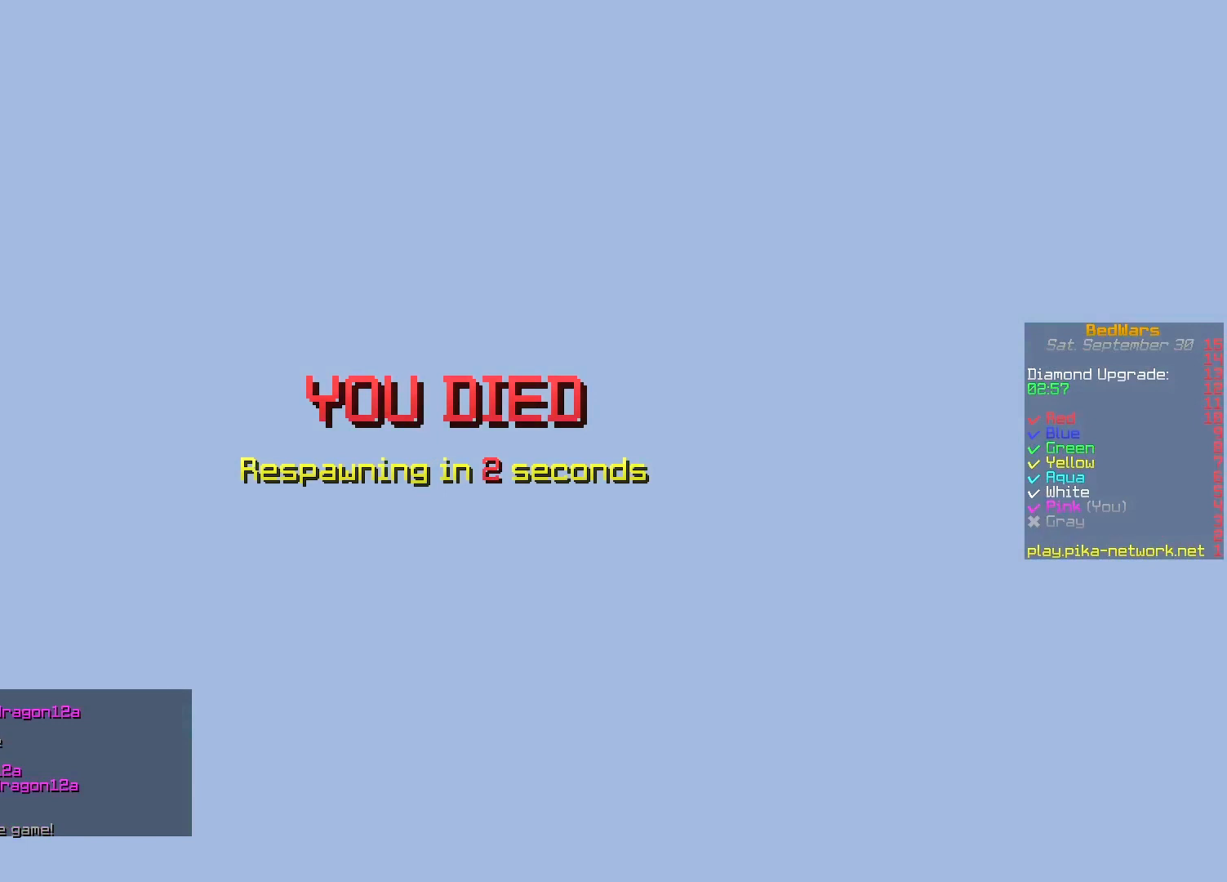
{"keys": [], "events": []}
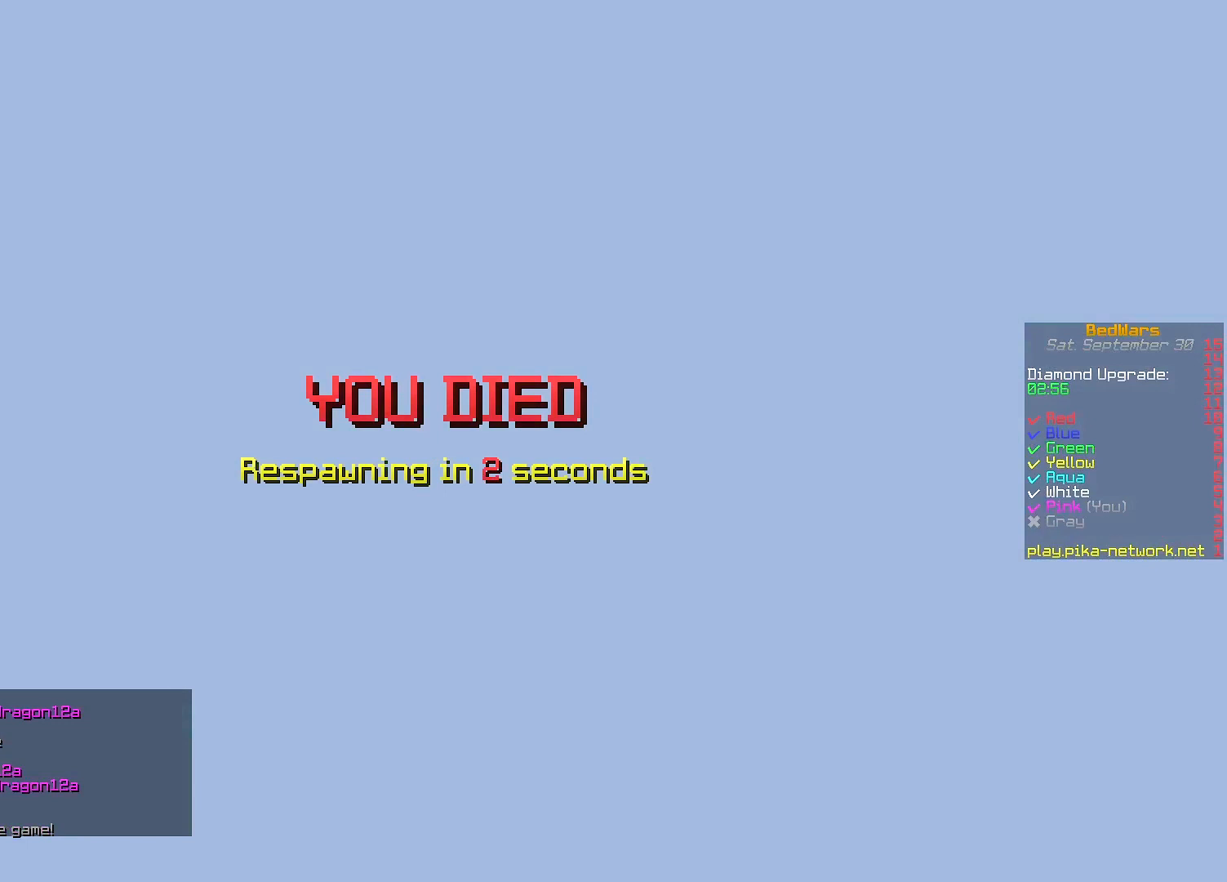
{"keys": ["w"], "events": [[233, "w", "down"]]}
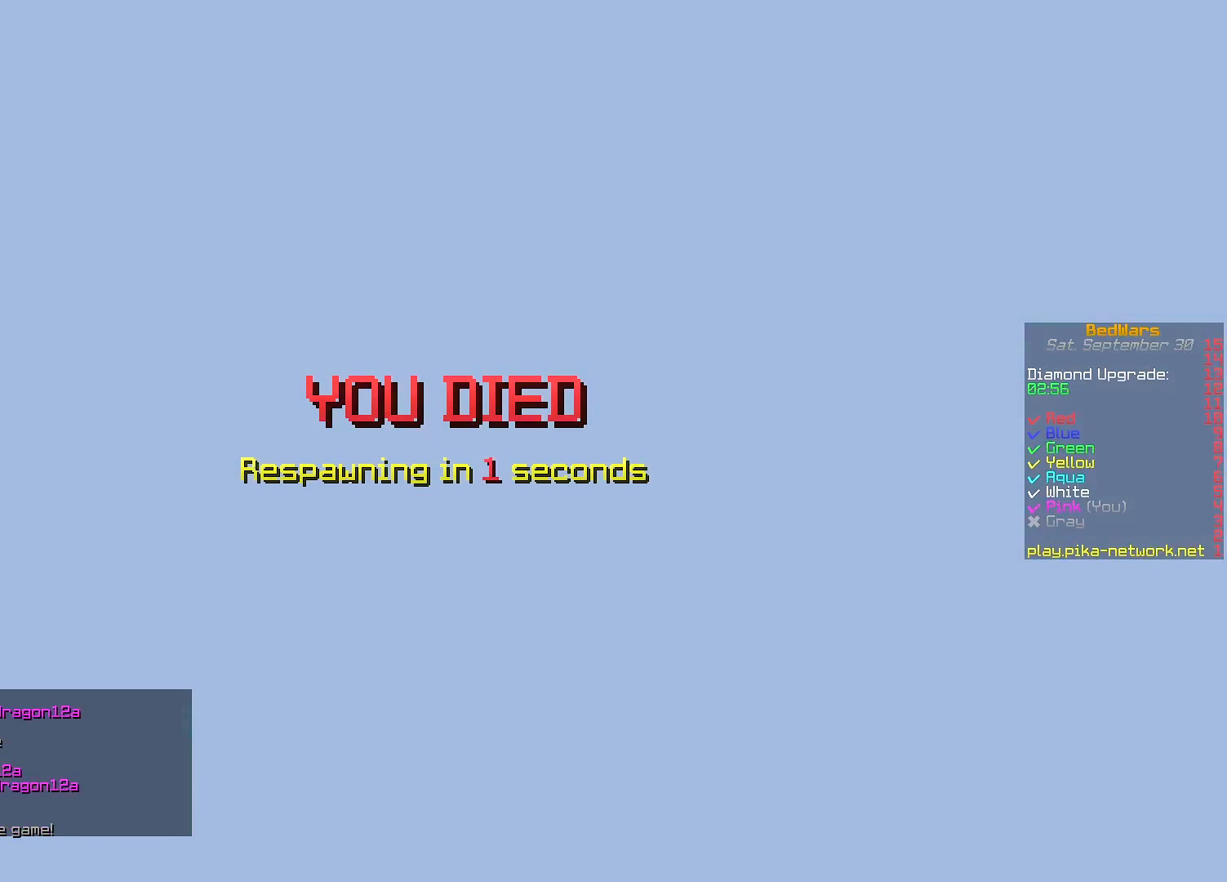
{"keys": ["w"], "events": []}
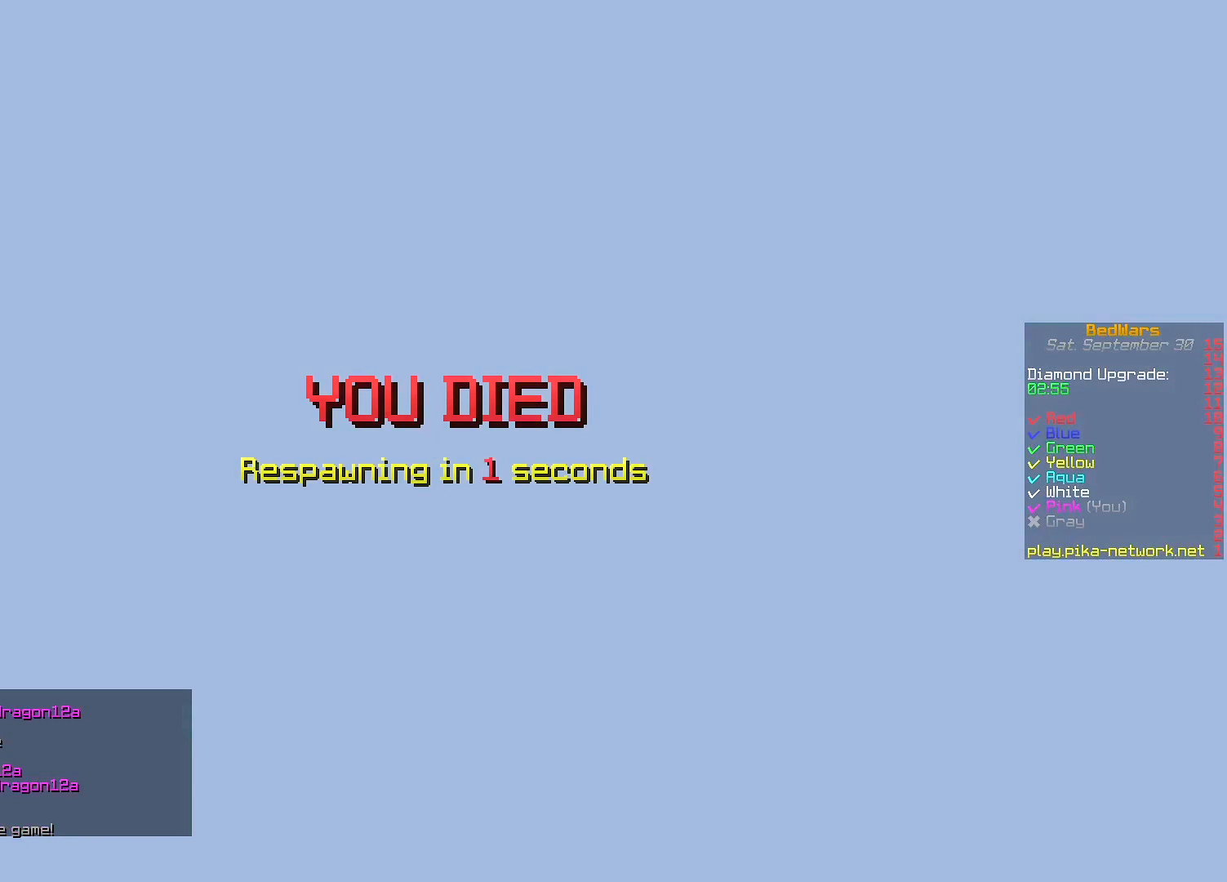
{"keys": ["w"], "events": []}
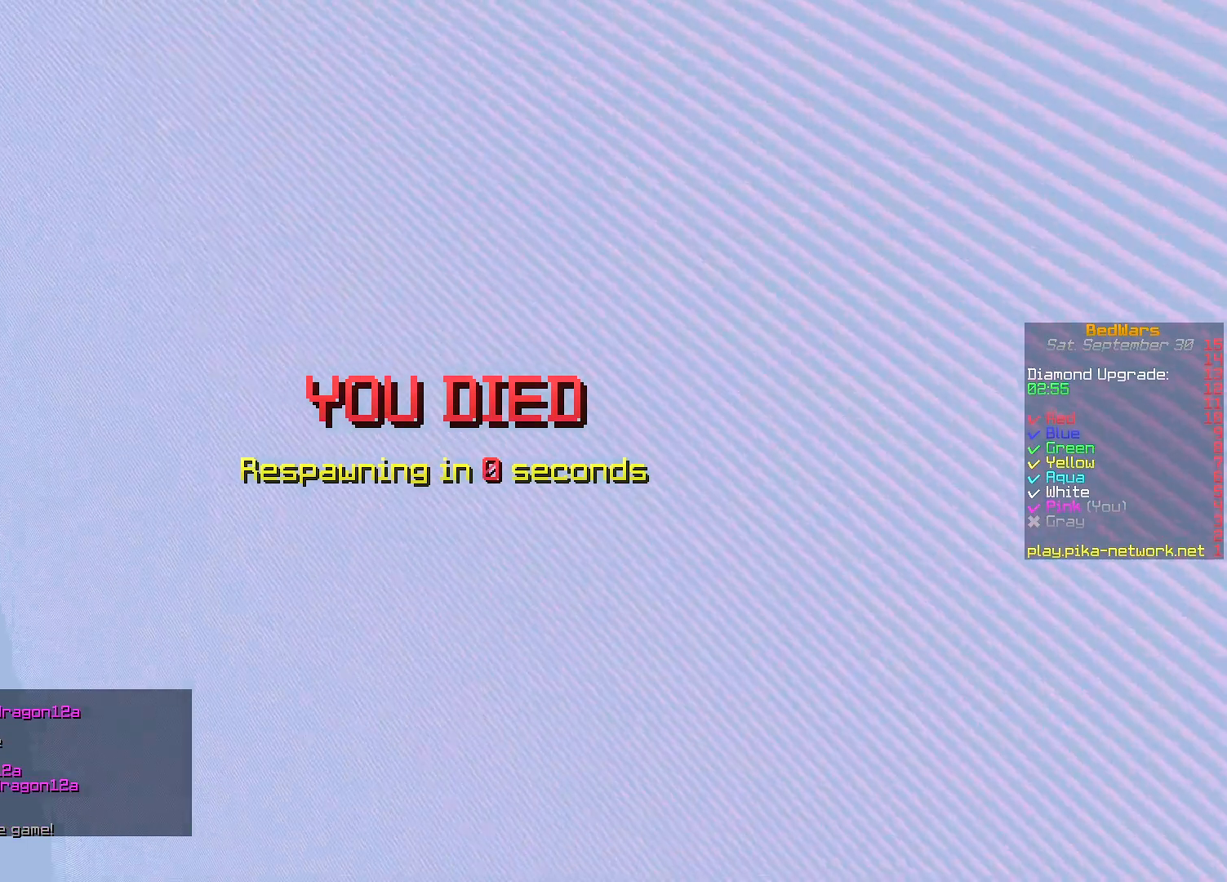
{"keys": ["w"], "events": []}
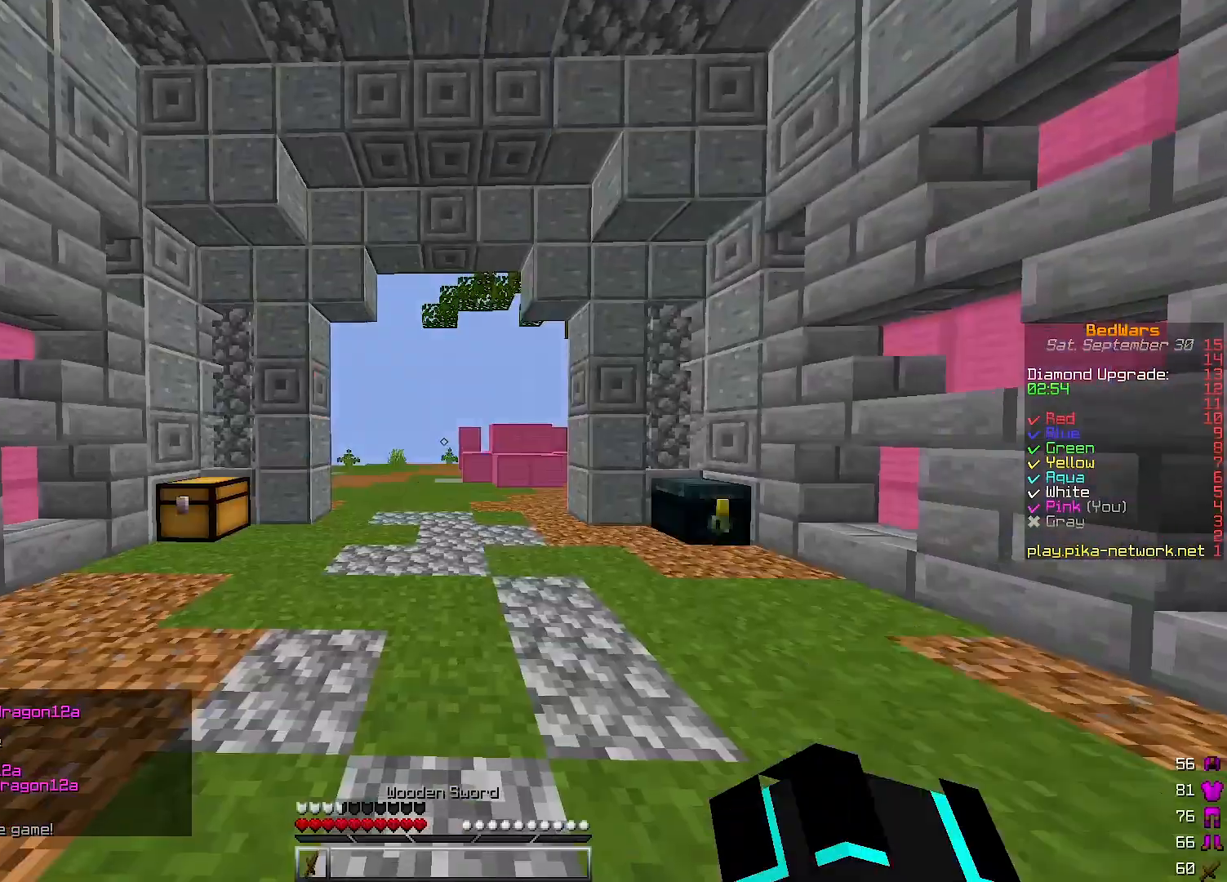
{"keys": ["w"], "events": []}
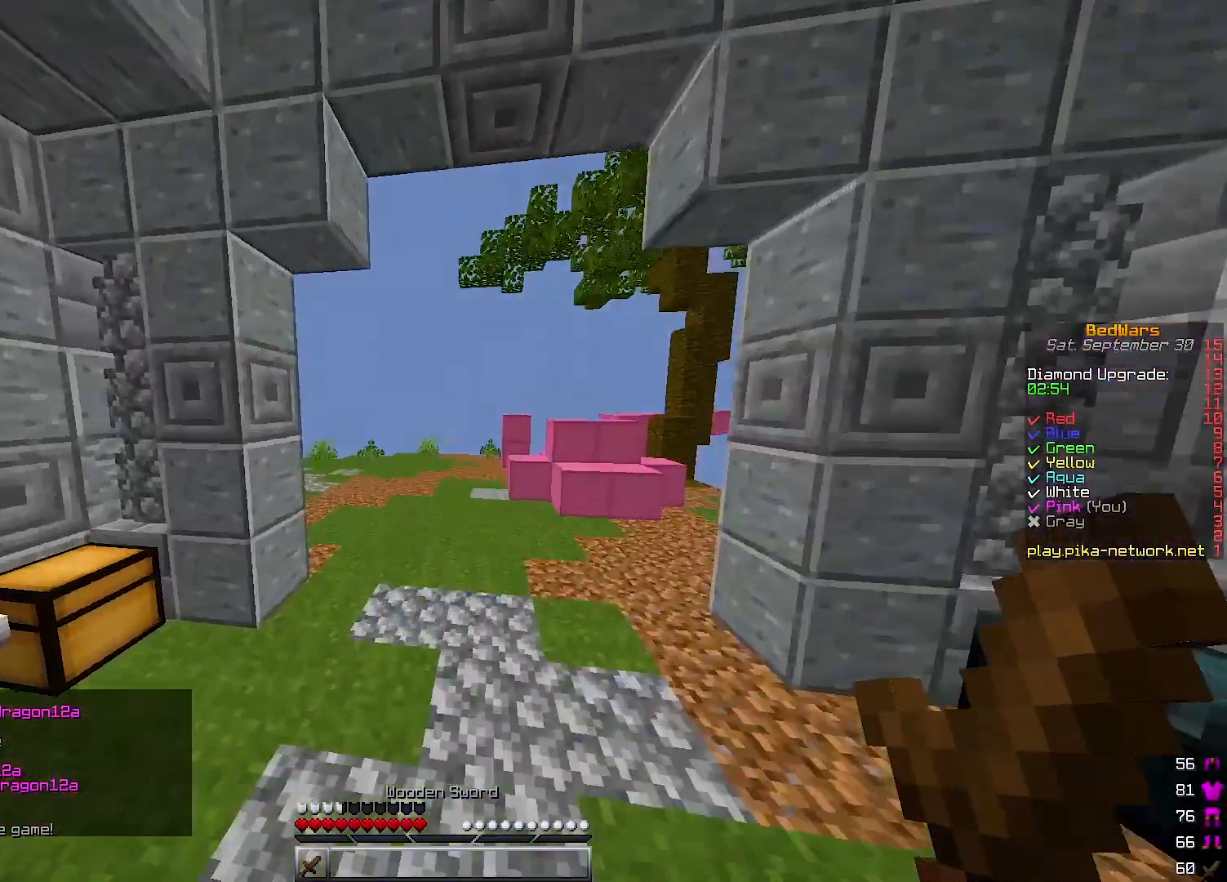
{"keys": ["w"], "events": []}
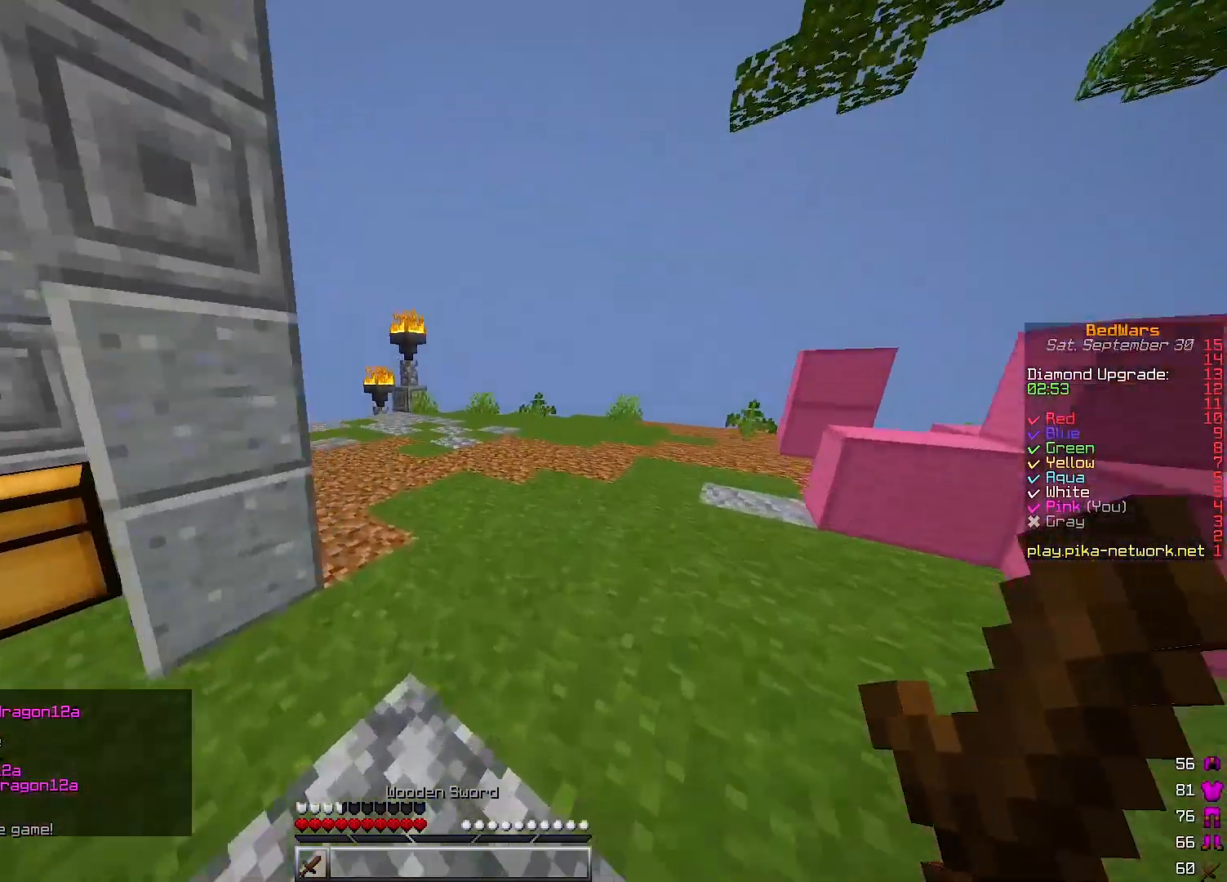
{"keys": ["w"], "events": []}
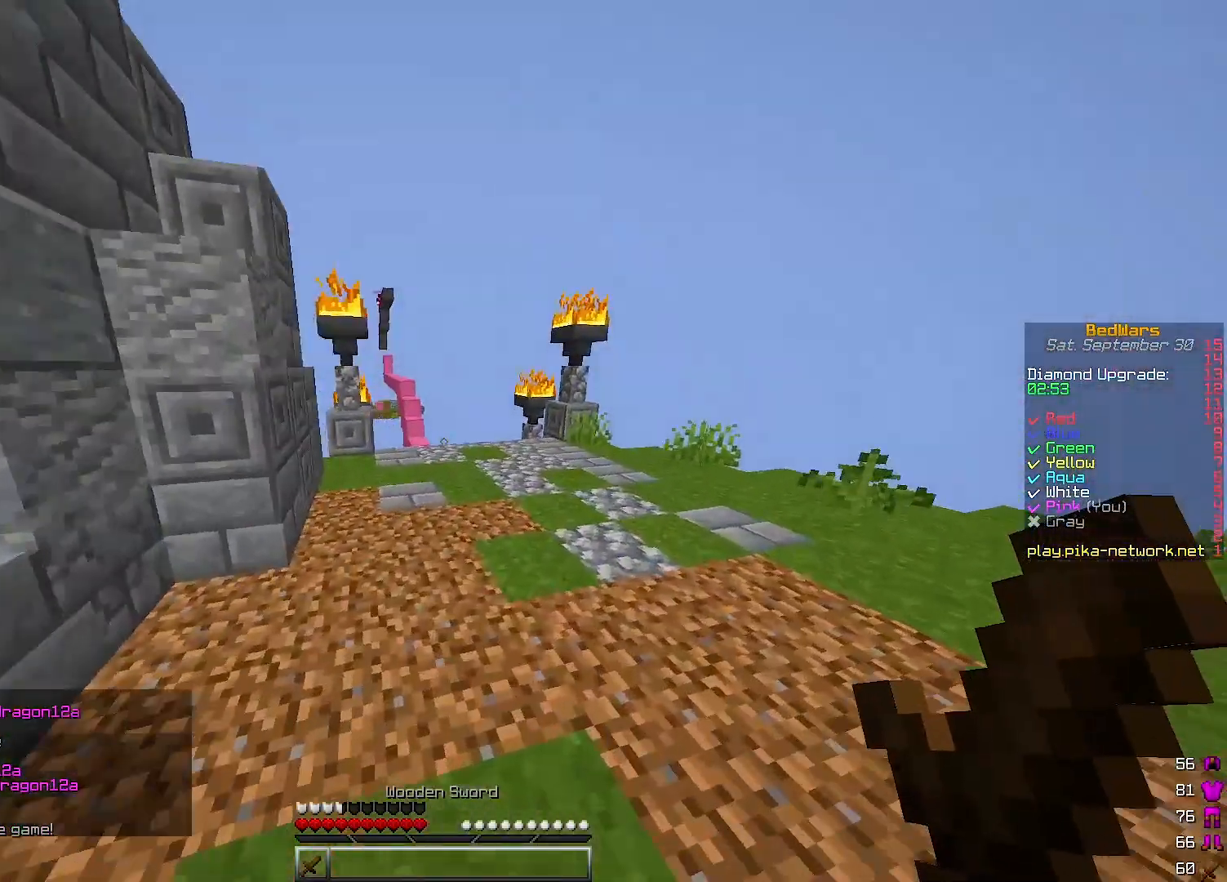
{"keys": ["w"], "events": []}
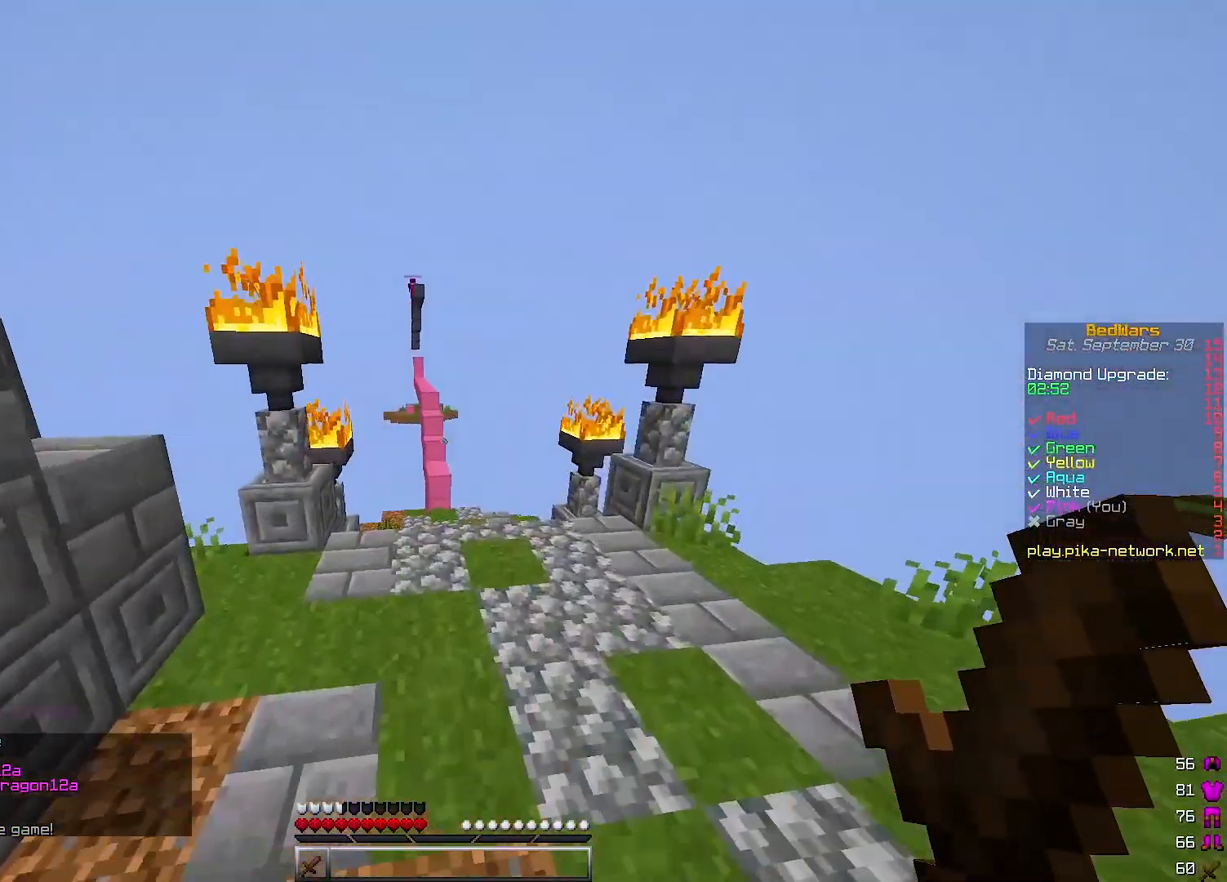
{"keys": ["a"], "events": [[100, "w", "up"], [300, "a", "down"]]}
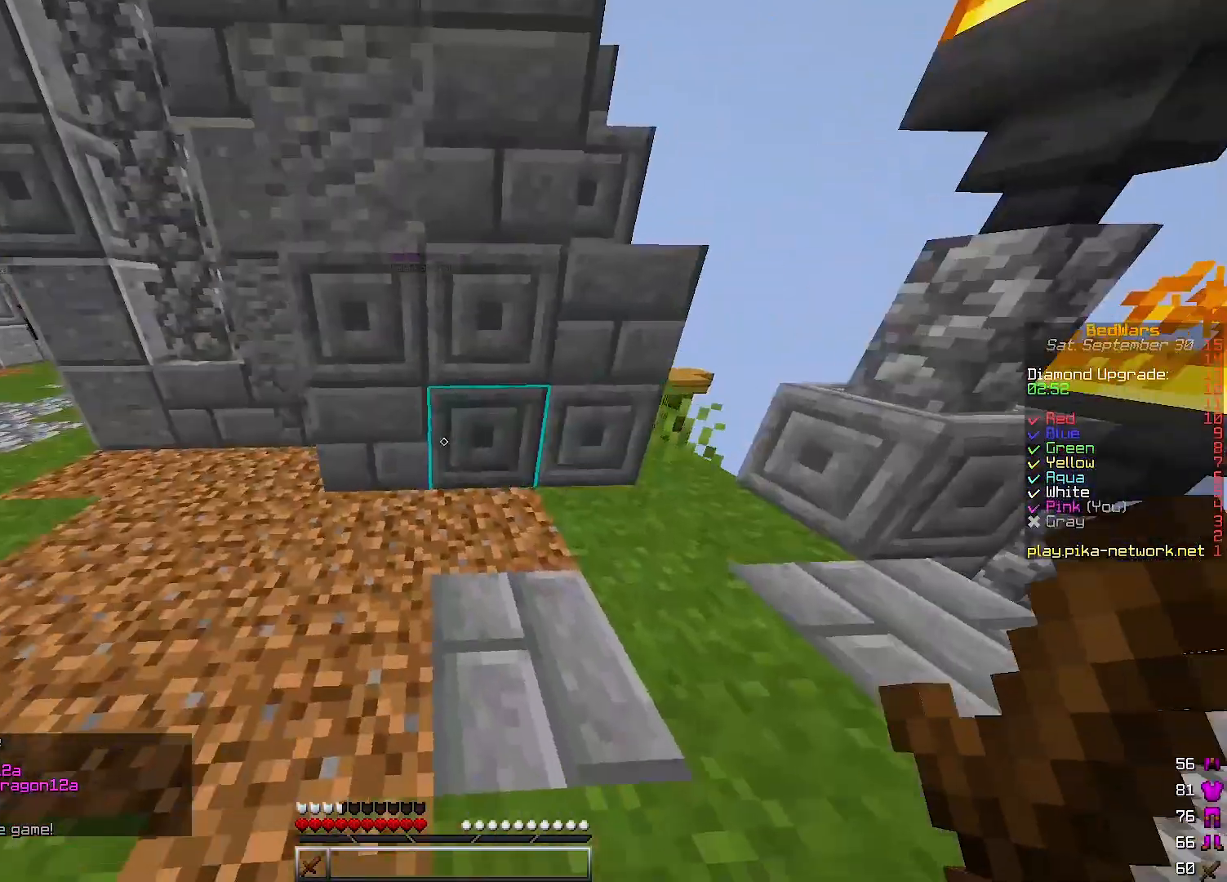
{"keys": ["a", "w"], "events": [[133, "w", "down"]]}
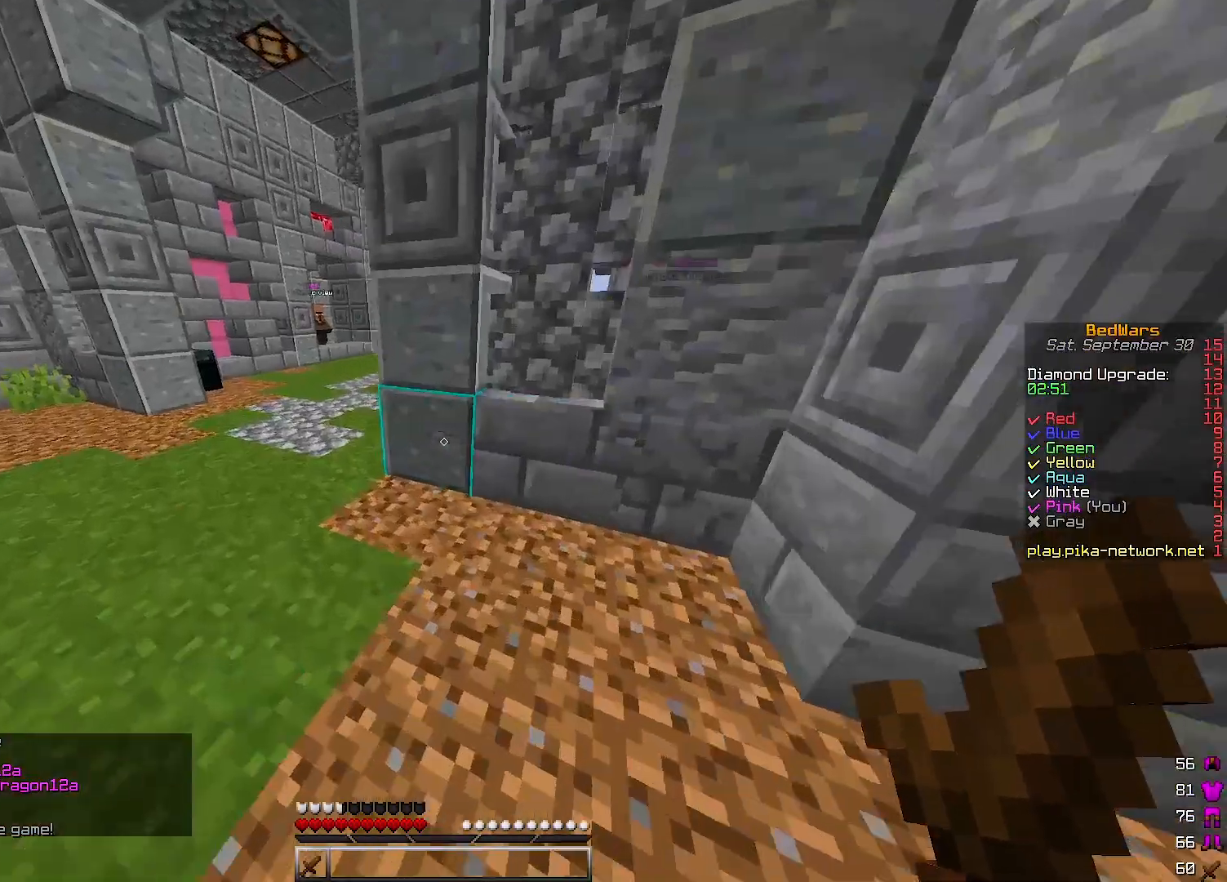
{"keys": ["w"], "events": [[467, "a", "up"]]}
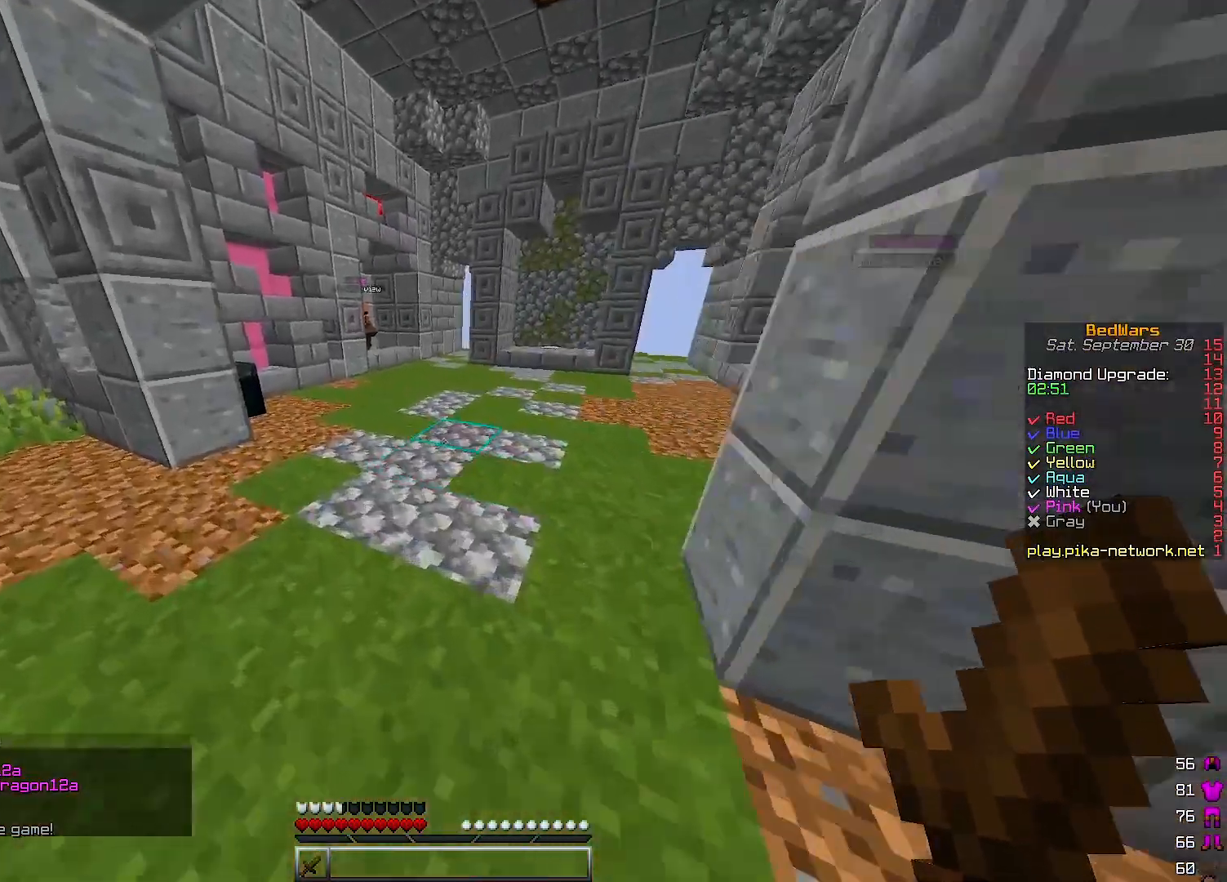
{"keys": ["w"], "events": []}
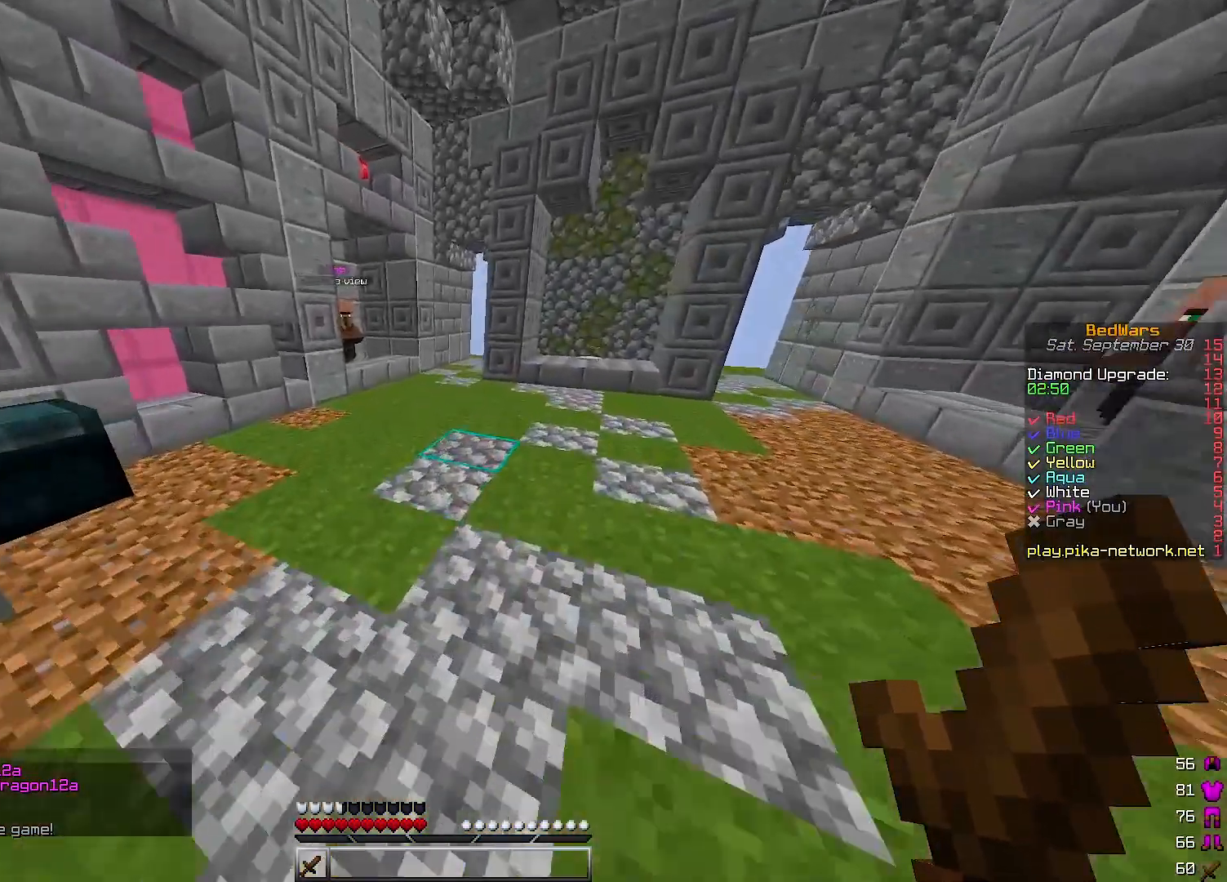
{"keys": ["w"], "events": []}
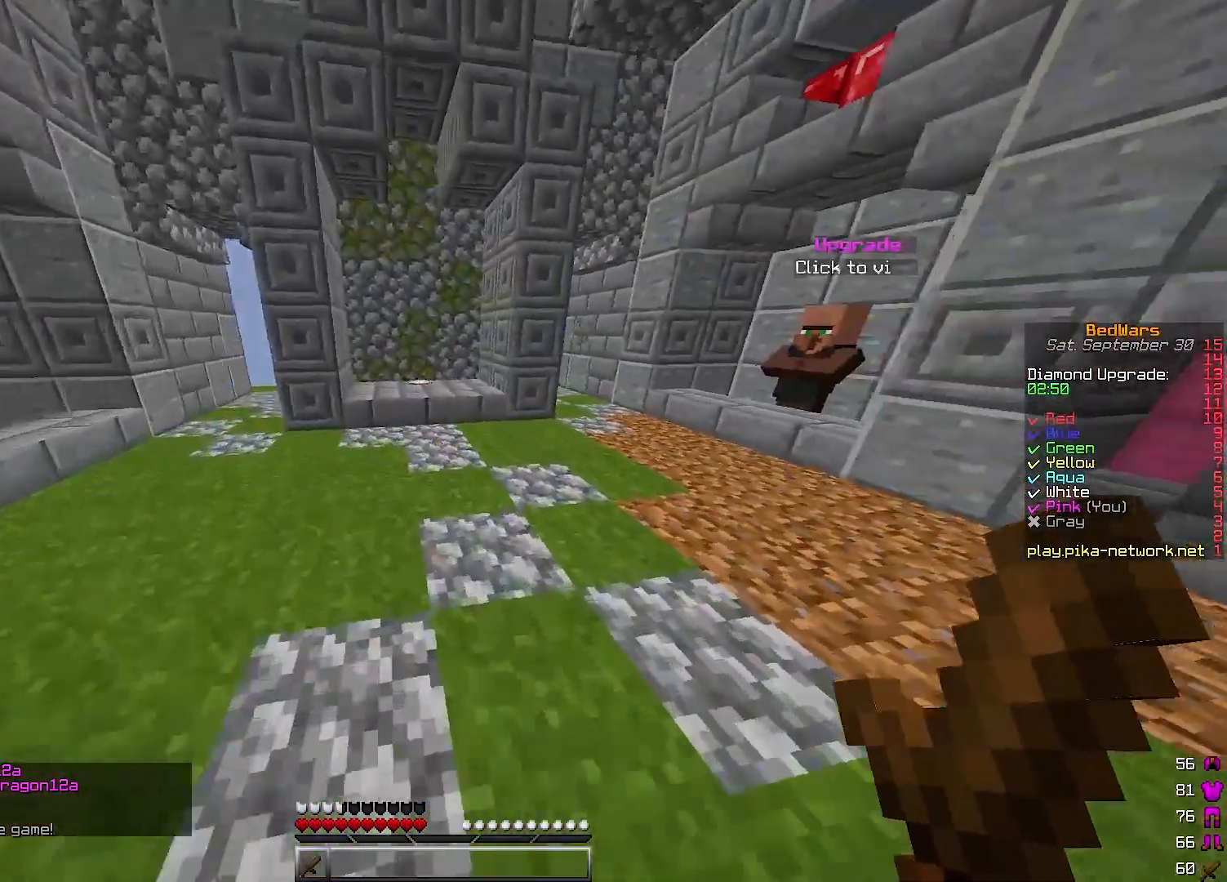
{"keys": ["w"], "events": [[167, "d", "down"], [333, "d", "up"]]}
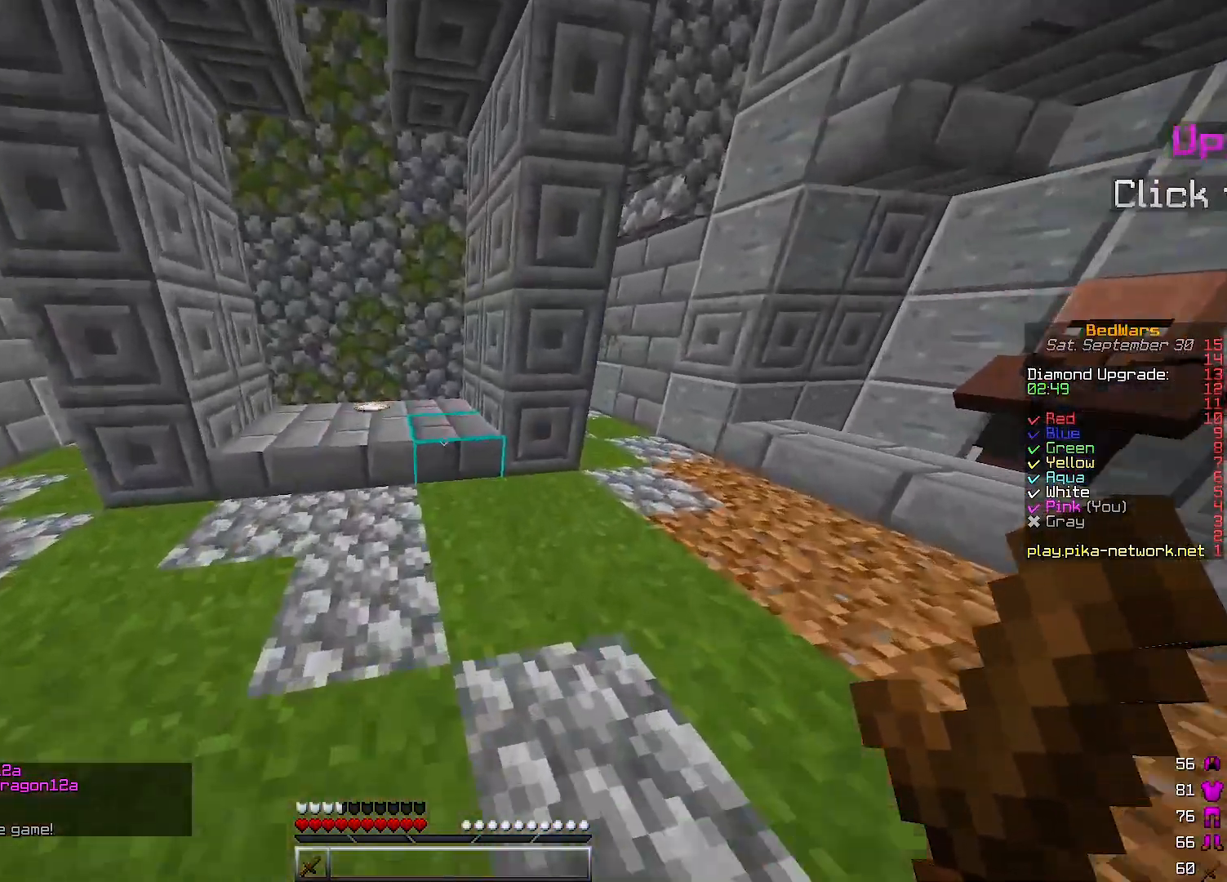
{"keys": [], "events": [[233, "w", "up"]]}
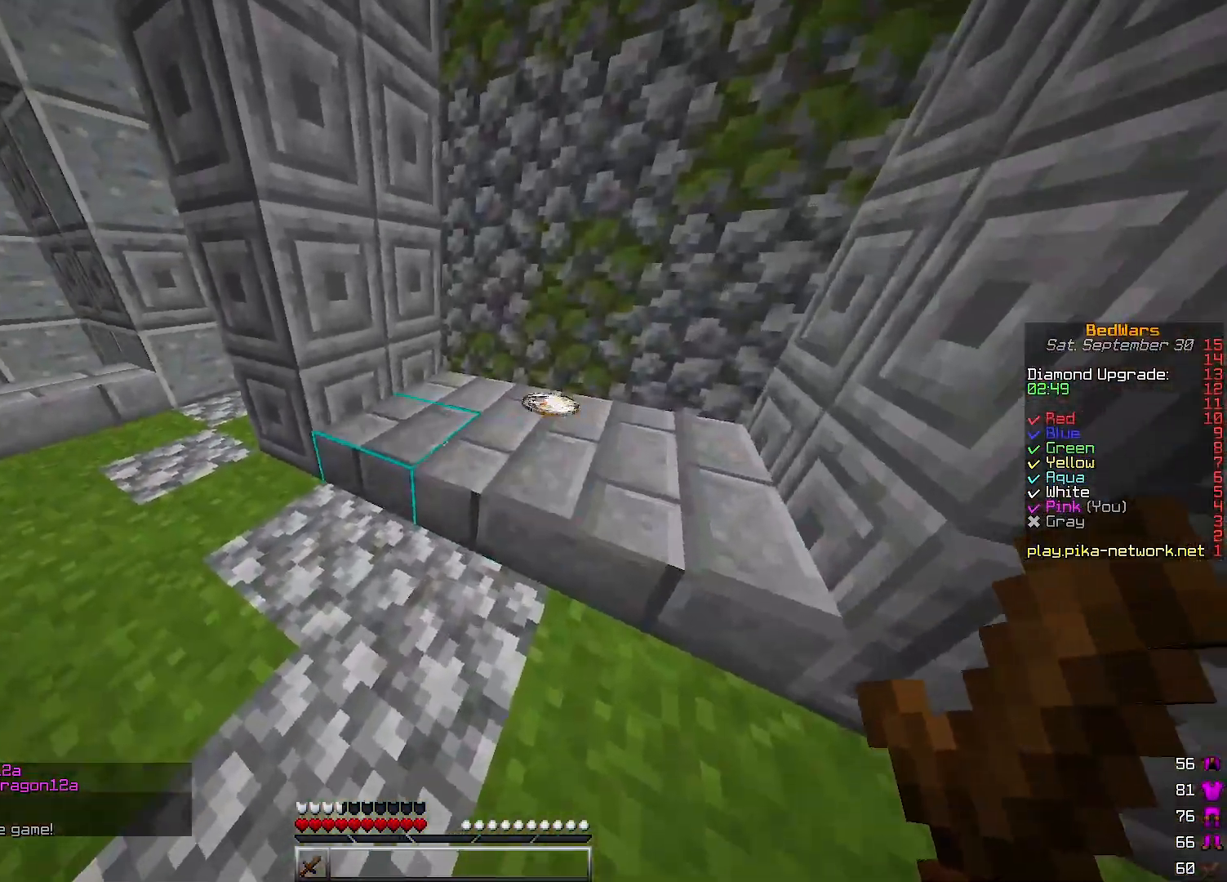
{"keys": [], "events": [[67, "w", "down"], [267, "w", "up"]]}